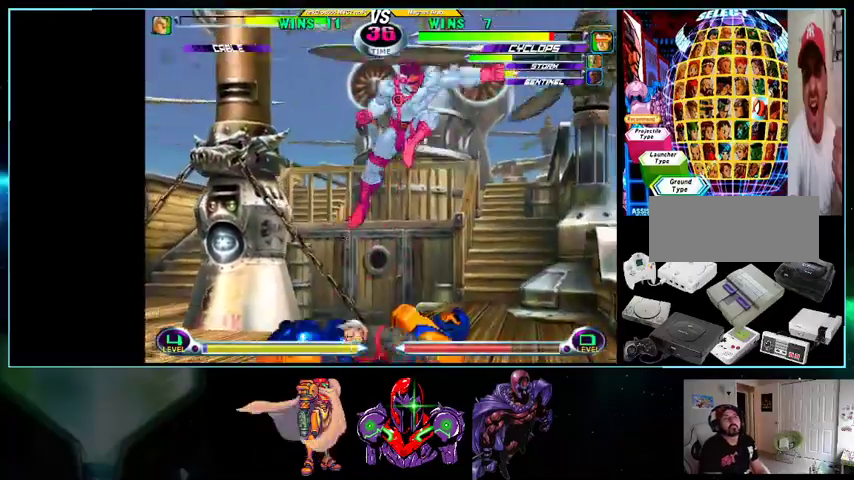
Gameplay with a controller (Nintendo layout); each line is a JSON object with the inputs held at the frame after it. "events" lists button and stick changes between this image and that frame as [ms after this image, input, new state], when the widget could be followed in between. Not read: L3 R3.
{"buttons": ["DPAD_UP"], "events": [[33, "DPAD_LEFT", "up"], [367, "DPAD_UP", "down"]]}
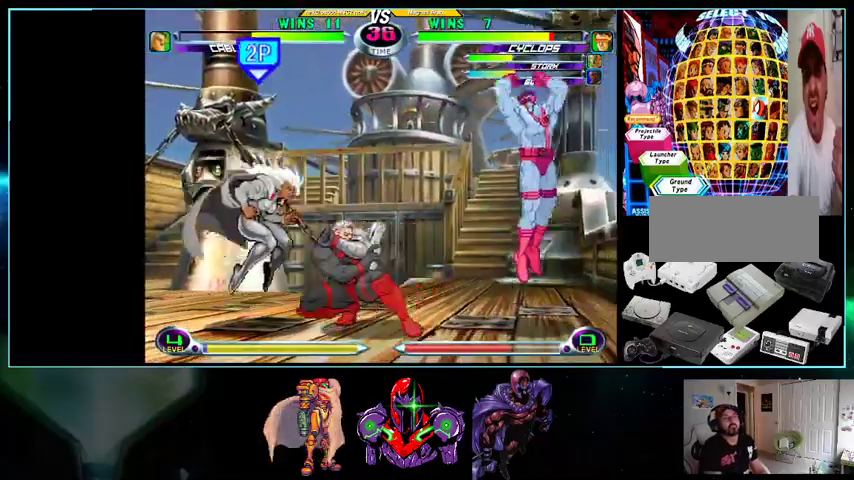
{"buttons": ["DPAD_DOWN"], "events": [[33, "DPAD_UP", "up"], [233, "DPAD_DOWN", "down"], [233, "DPAD_RIGHT", "down"], [300, "DPAD_RIGHT", "up"], [367, "A", "down"], [433, "A", "up"]]}
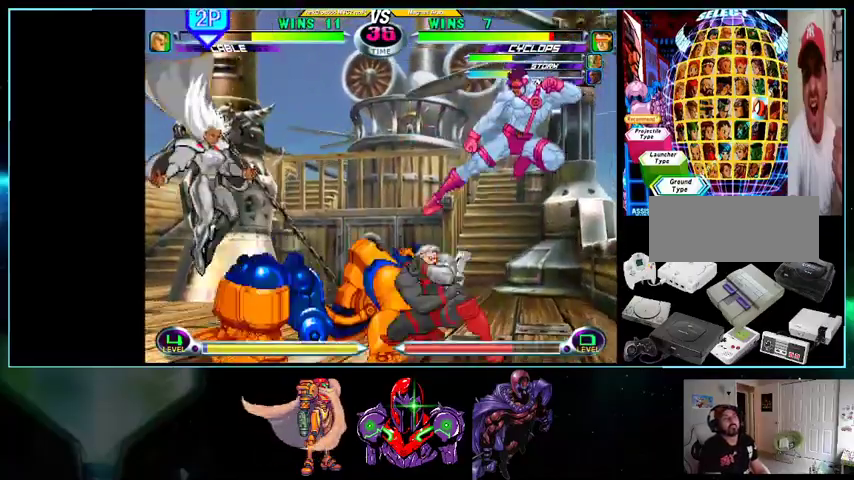
{"buttons": ["DPAD_DOWN", "DPAD_LEFT"], "events": [[33, "A", "down"], [100, "A", "up"], [100, "DPAD_DOWN", "up"], [133, "DPAD_LEFT", "down"], [400, "DPAD_DOWN", "down"], [433, "A", "down"], [500, "A", "up"]]}
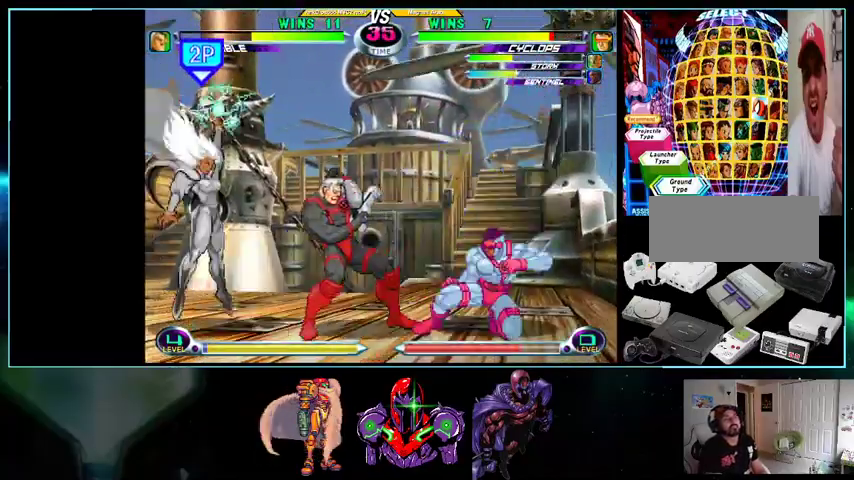
{"buttons": ["DPAD_LEFT"], "events": [[100, "DPAD_DOWN", "up"]]}
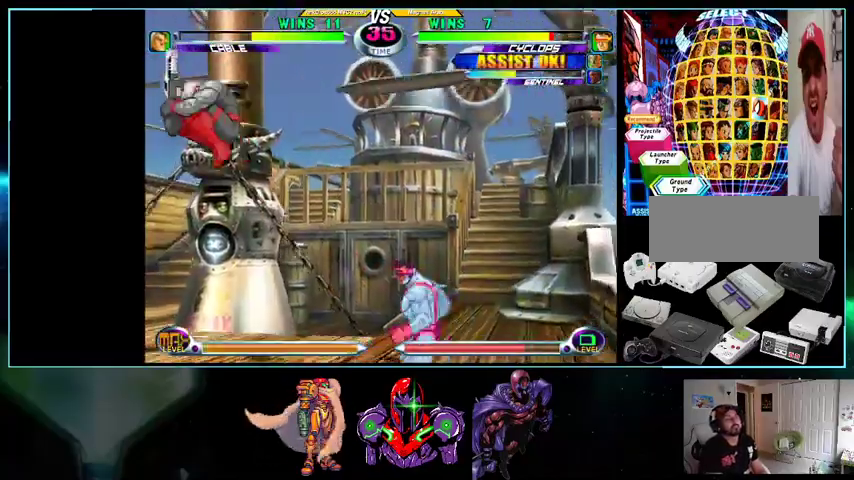
{"buttons": ["DPAD_RIGHT"], "events": [[133, "DPAD_LEFT", "up"], [200, "DPAD_RIGHT", "down"]]}
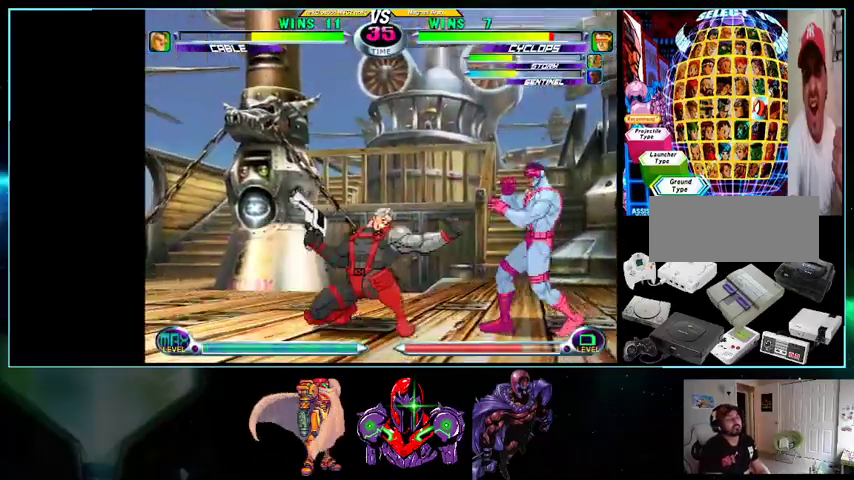
{"buttons": [], "events": [[200, "DPAD_DOWN", "down"], [500, "DPAD_DOWN", "up"], [500, "DPAD_RIGHT", "up"]]}
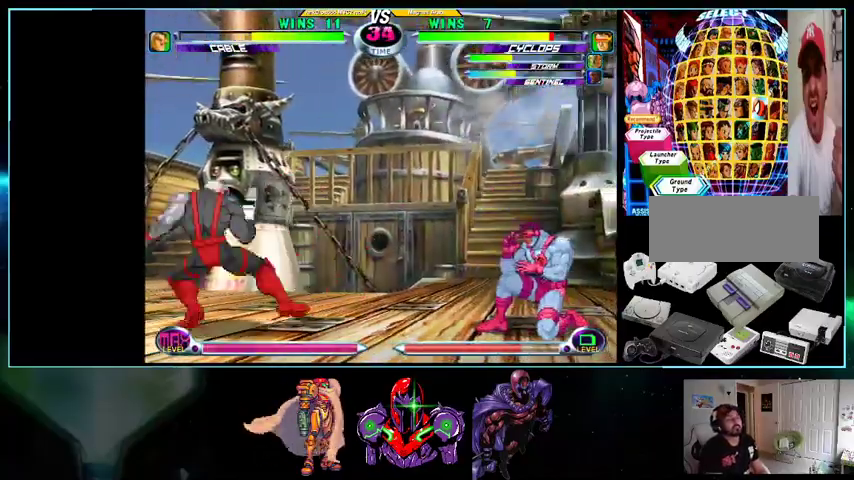
{"buttons": ["DPAD_RIGHT"], "events": [[33, "DPAD_LEFT", "down"], [33, "DPAD_UP", "down"], [267, "DPAD_LEFT", "up"], [300, "DPAD_UP", "up"], [333, "DPAD_RIGHT", "down"]]}
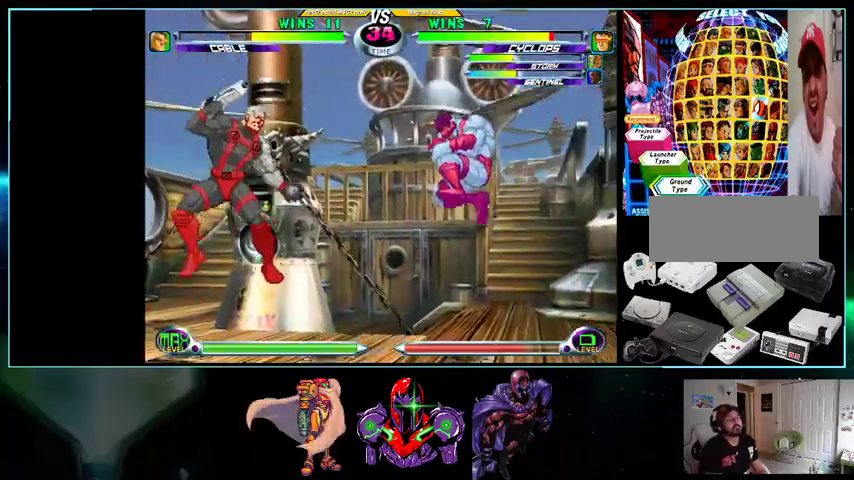
{"buttons": ["X", "DPAD_UP", "DPAD_LEFT"], "events": [[100, "X", "down"], [200, "X", "up"], [333, "DPAD_RIGHT", "up"], [367, "DPAD_LEFT", "down"], [367, "DPAD_UP", "down"], [500, "X", "down"]]}
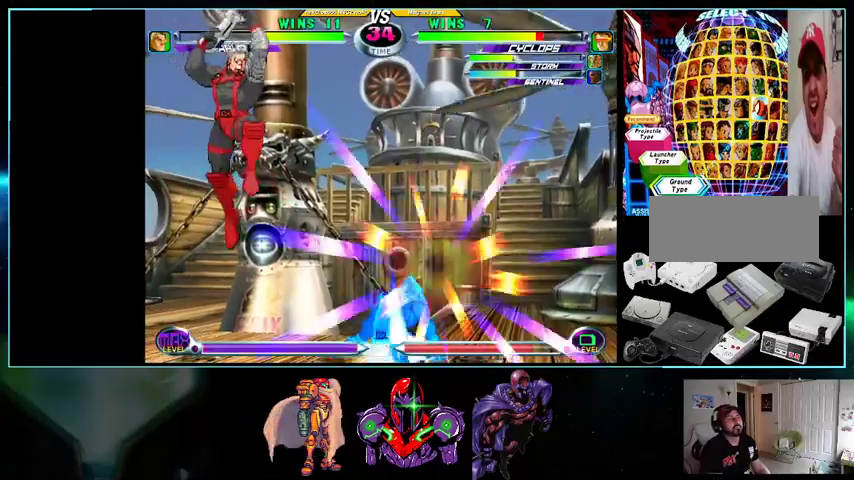
{"buttons": ["X", "Y", "DPAD_DOWN", "DPAD_RIGHT"], "events": [[100, "X", "up"], [167, "DPAD_LEFT", "up"], [167, "DPAD_UP", "up"], [233, "B", "down"], [233, "DPAD_RIGHT", "down"], [300, "B", "up"], [333, "DPAD_DOWN", "down"], [500, "X", "down"], [500, "Y", "down"]]}
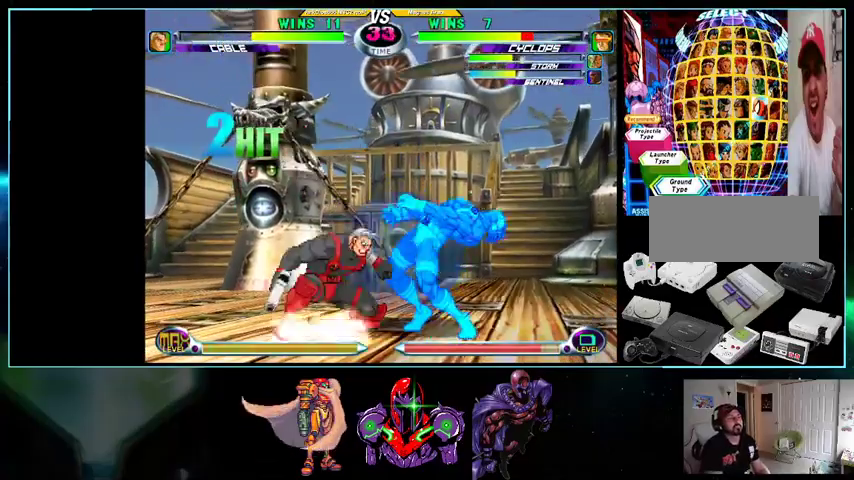
{"buttons": ["DPAD_DOWN", "DPAD_RIGHT"], "events": [[33, "X", "up"], [33, "Y", "up"]]}
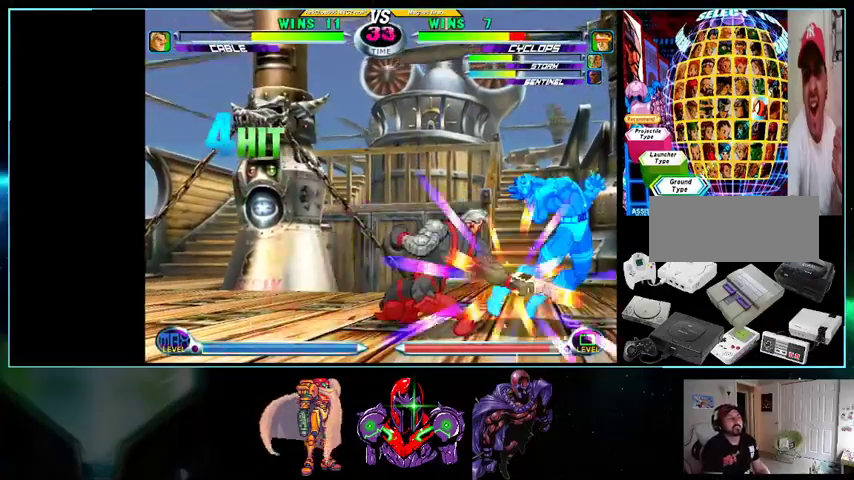
{"buttons": ["DPAD_DOWN", "DPAD_RIGHT"], "events": []}
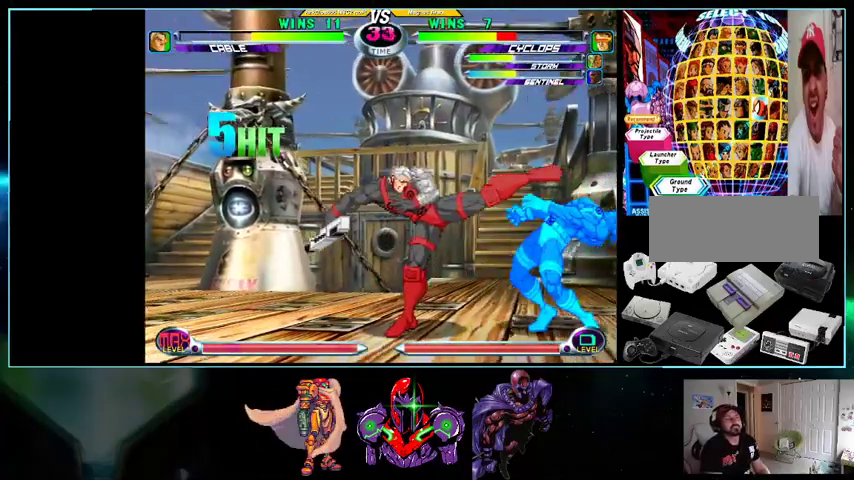
{"buttons": ["DPAD_DOWN", "DPAD_RIGHT"], "events": []}
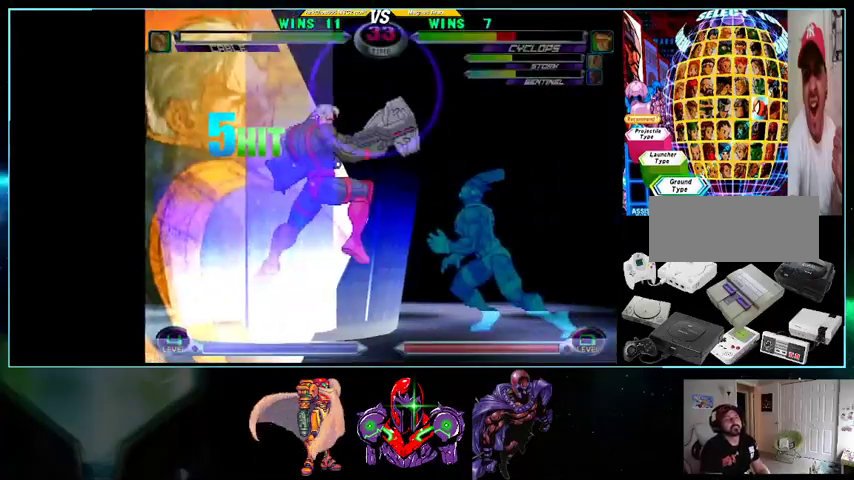
{"buttons": ["DPAD_DOWN", "DPAD_RIGHT"], "events": []}
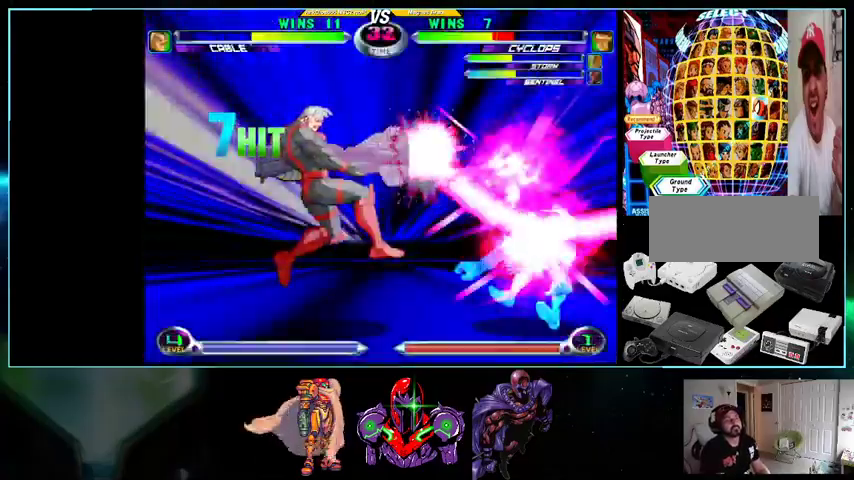
{"buttons": ["DPAD_DOWN", "DPAD_RIGHT"], "events": []}
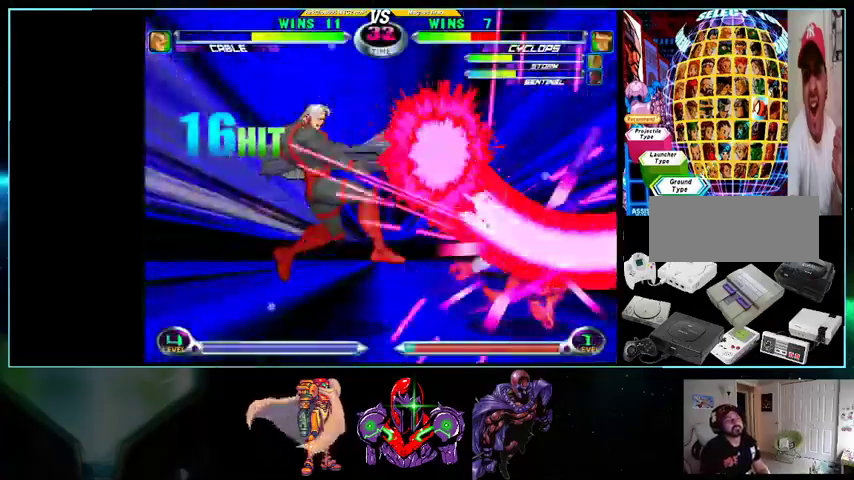
{"buttons": ["DPAD_DOWN"], "events": [[200, "DPAD_RIGHT", "up"]]}
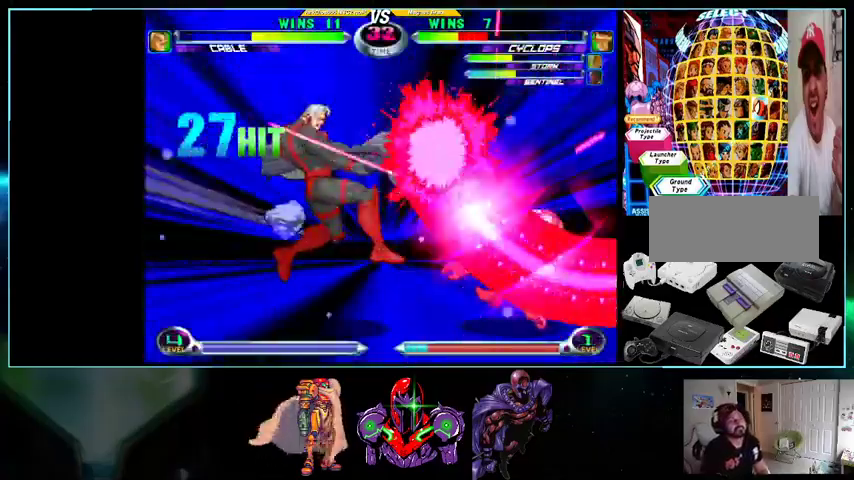
{"buttons": ["DPAD_DOWN"], "events": []}
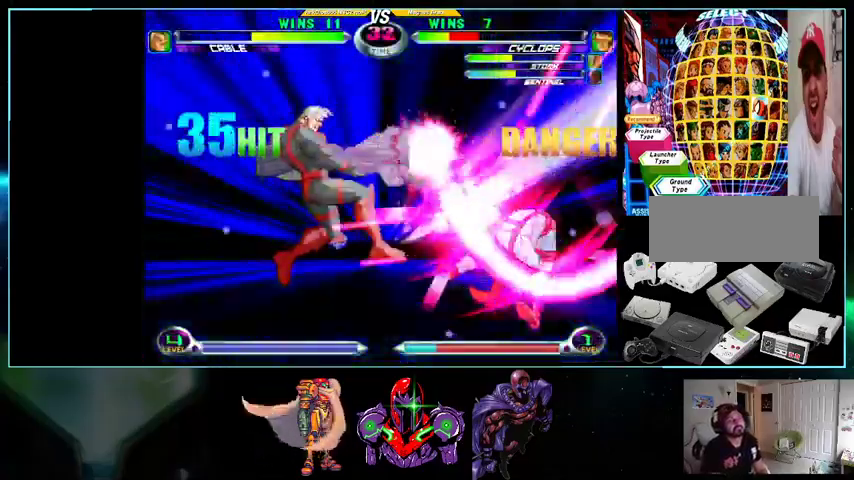
{"buttons": ["DPAD_RIGHT"], "events": [[233, "DPAD_DOWN", "up"], [400, "DPAD_RIGHT", "down"]]}
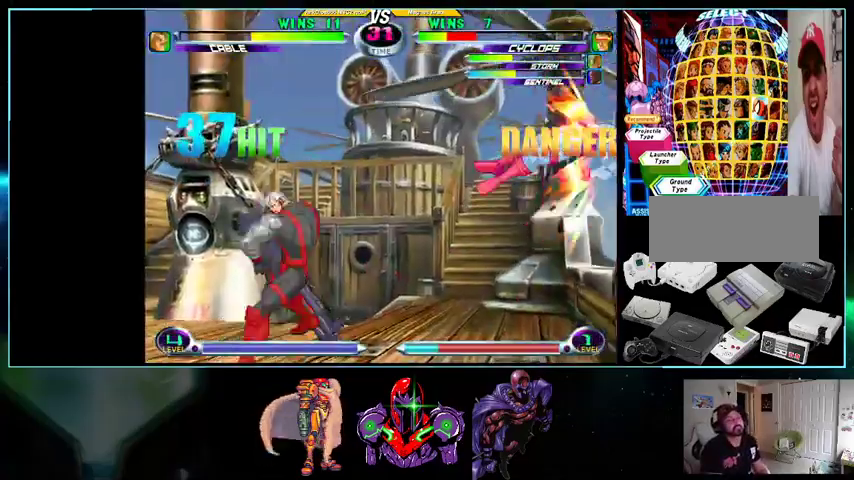
{"buttons": ["DPAD_DOWN", "DPAD_RIGHT"], "events": [[200, "DPAD_DOWN", "down"]]}
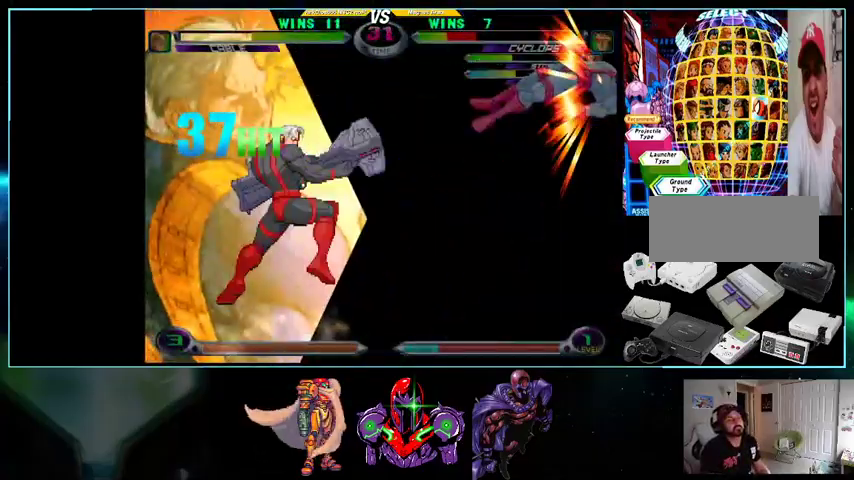
{"buttons": ["DPAD_DOWN", "DPAD_RIGHT"], "events": []}
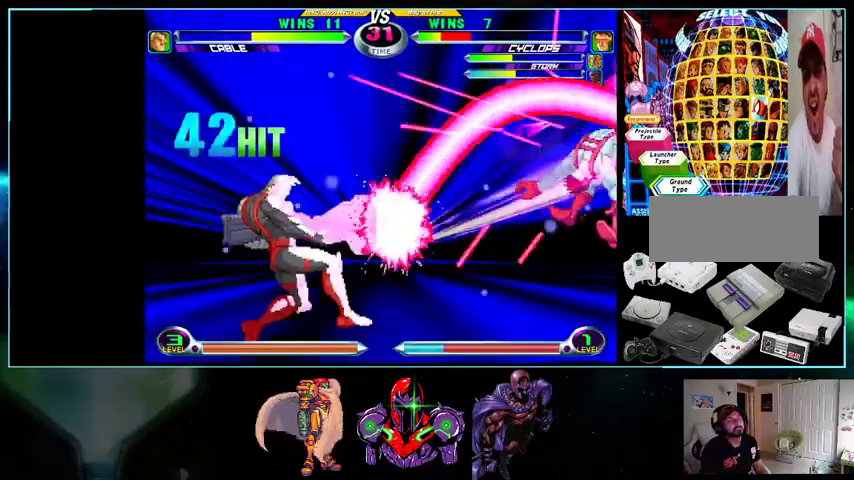
{"buttons": ["DPAD_DOWN", "DPAD_RIGHT"], "events": []}
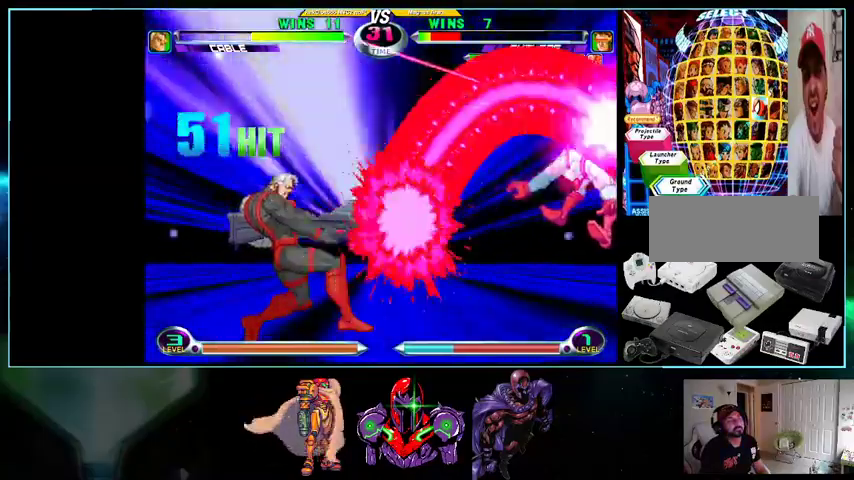
{"buttons": ["DPAD_DOWN", "DPAD_RIGHT"], "events": []}
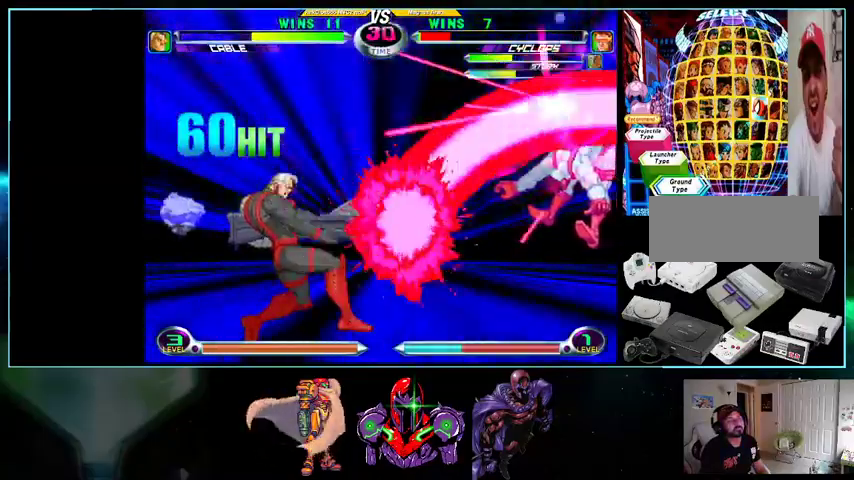
{"buttons": ["DPAD_DOWN", "DPAD_RIGHT"], "events": []}
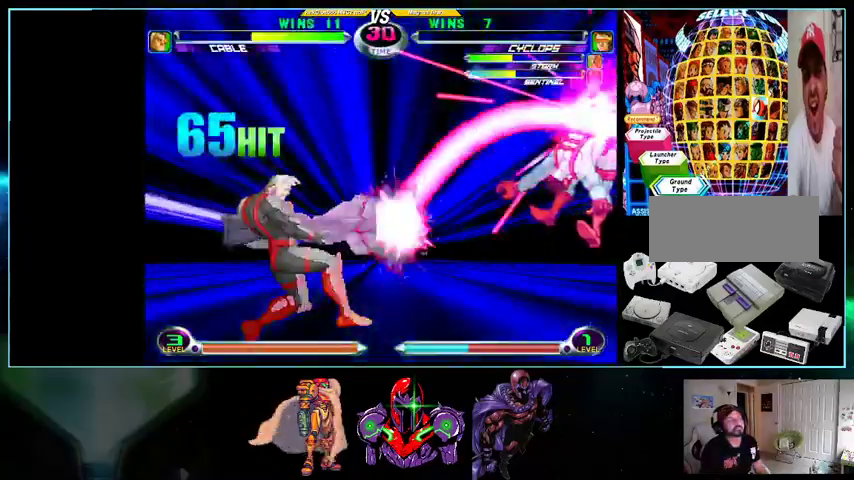
{"buttons": ["DPAD_DOWN", "DPAD_RIGHT"], "events": []}
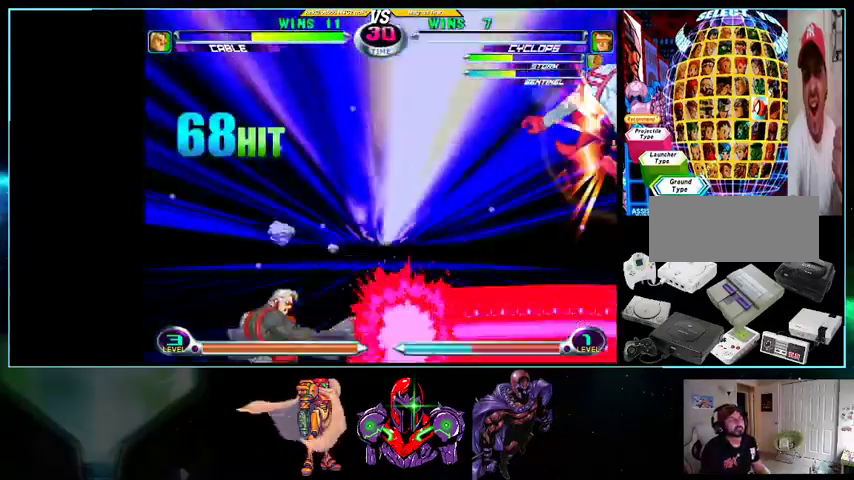
{"buttons": [], "events": [[100, "DPAD_DOWN", "up"], [100, "DPAD_RIGHT", "up"]]}
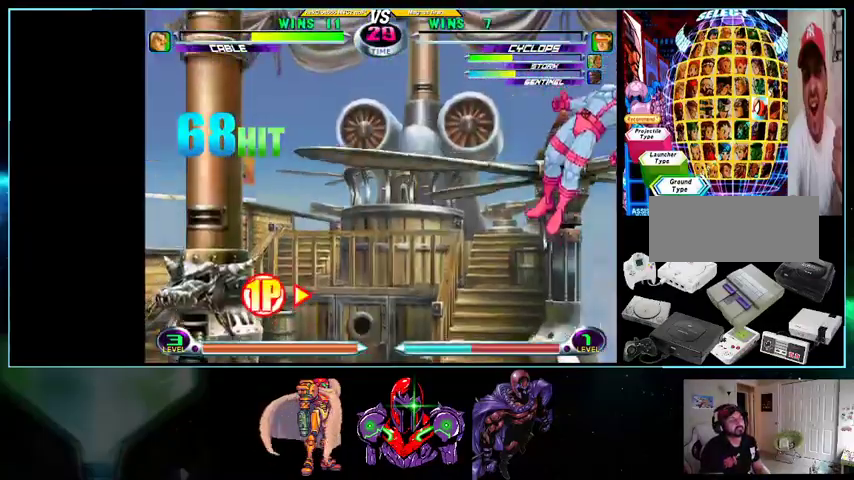
{"buttons": [], "events": [[100, "A", "down"], [100, "X", "down"], [100, "Y", "down"], [200, "A", "up"], [200, "X", "up"], [200, "Y", "up"], [400, "B", "down"], [433, "B", "up"]]}
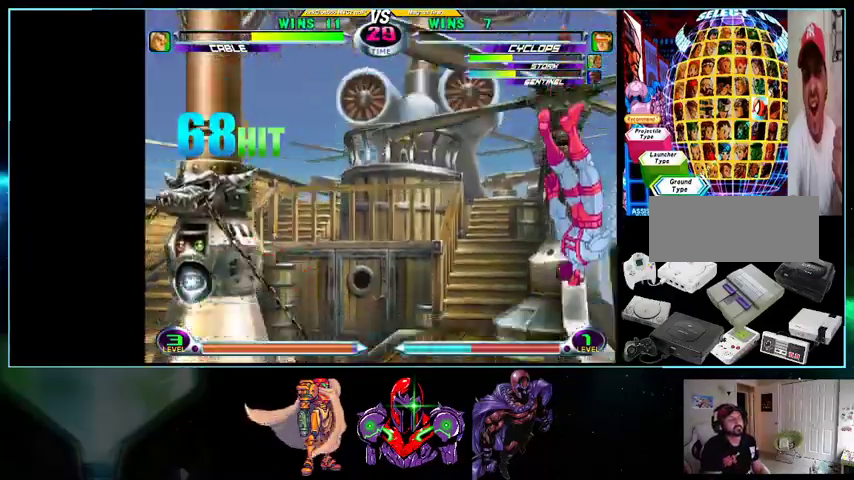
{"buttons": [], "events": [[100, "X", "down"], [100, "Y", "down"], [200, "X", "up"], [200, "Y", "up"]]}